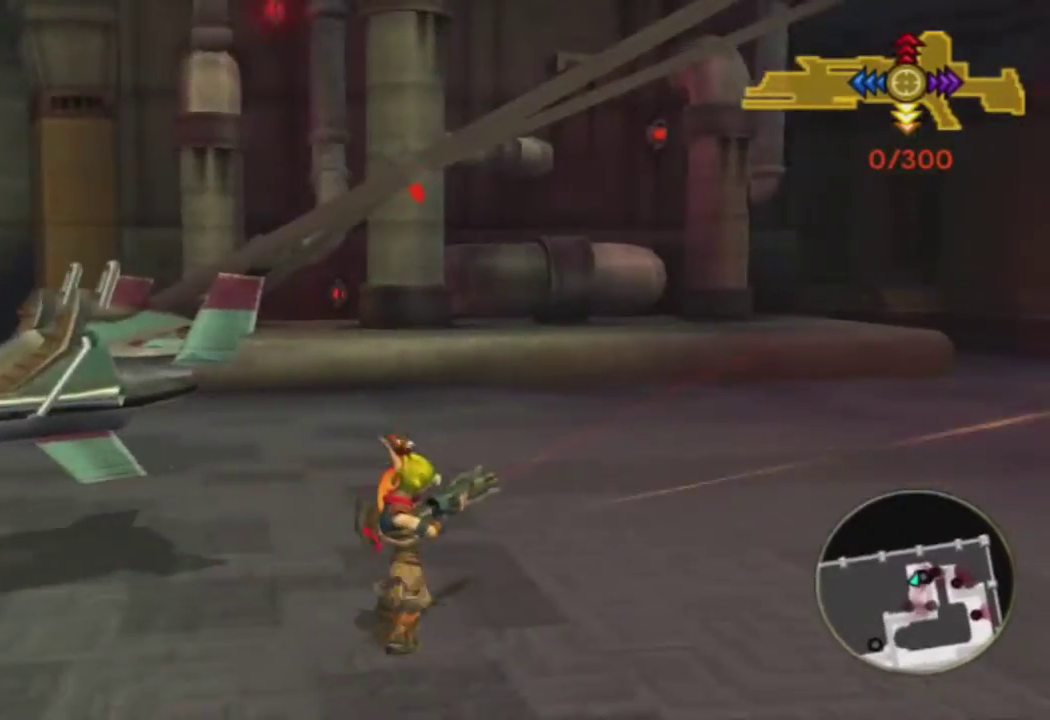
Gameplay with a controller (PlayStation layout); each line is a JSON object with the inputs held at the frame after it. "events" lists button and stick changes between this image and that frame as [ms after this image, input, new state], when the widget could be followed in between.
{"buttons": [], "left_stick": "up-right", "right_stick": "center", "events": [[67, "R1", "down"], [183, "R1", "up"], [250, "left_stick", "up-right"], [333, "R1", "down"], [367, "right_stick", "left"], [417, "R1", "up"], [483, "right_stick", "center"]]}
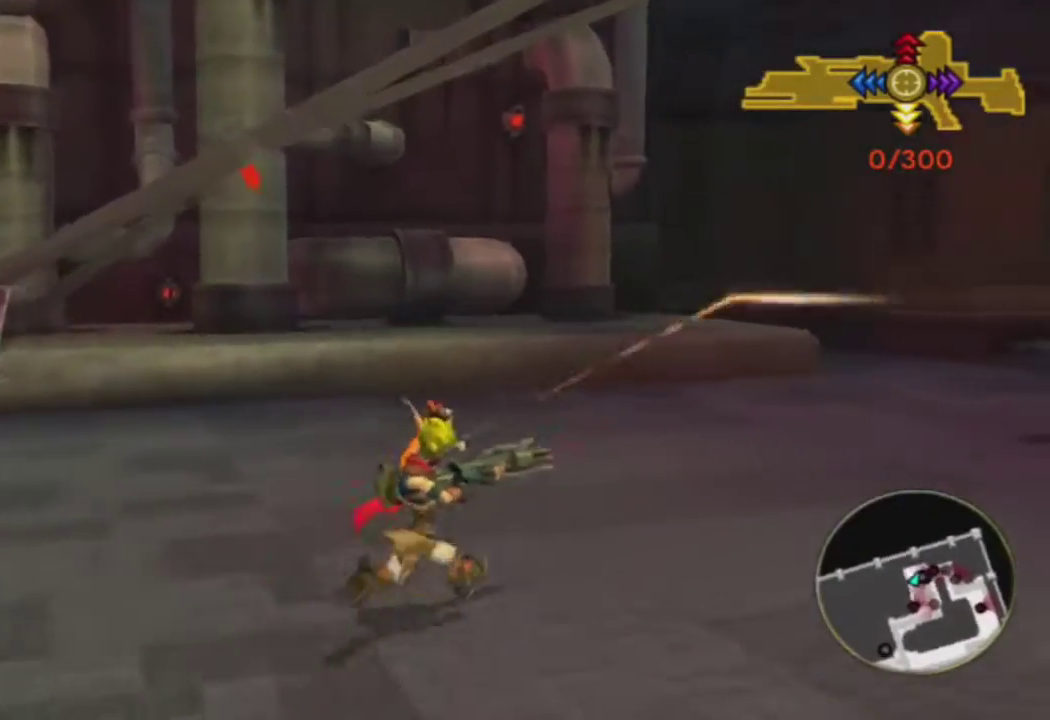
{"buttons": [], "left_stick": "center", "right_stick": "right", "events": [[50, "R1", "down"], [67, "left_stick", "center"], [133, "R1", "up"], [150, "right_stick", "right"], [217, "R1", "down"], [317, "R1", "up"], [417, "R1", "down"], [500, "R1", "up"]]}
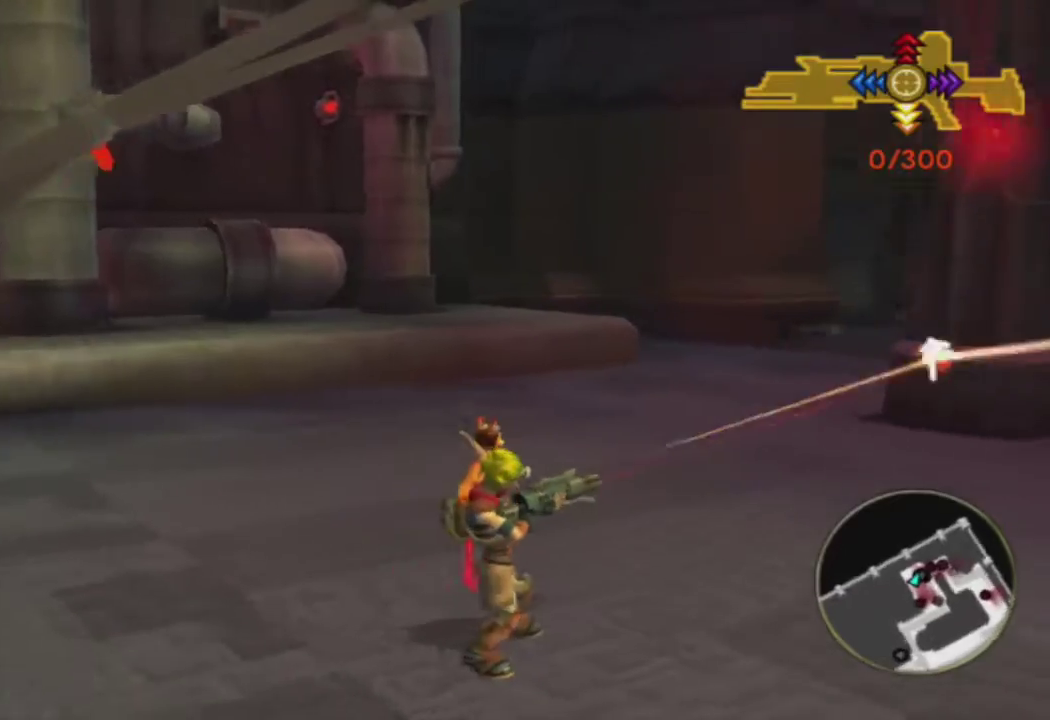
{"buttons": ["R1"], "left_stick": "center", "right_stick": "down-right", "events": [[17, "left_stick", "up-right"], [100, "R1", "down"], [133, "left_stick", "center"], [183, "R1", "up"], [283, "R1", "down"], [383, "R1", "up"], [383, "right_stick", "down-right"], [483, "R1", "down"]]}
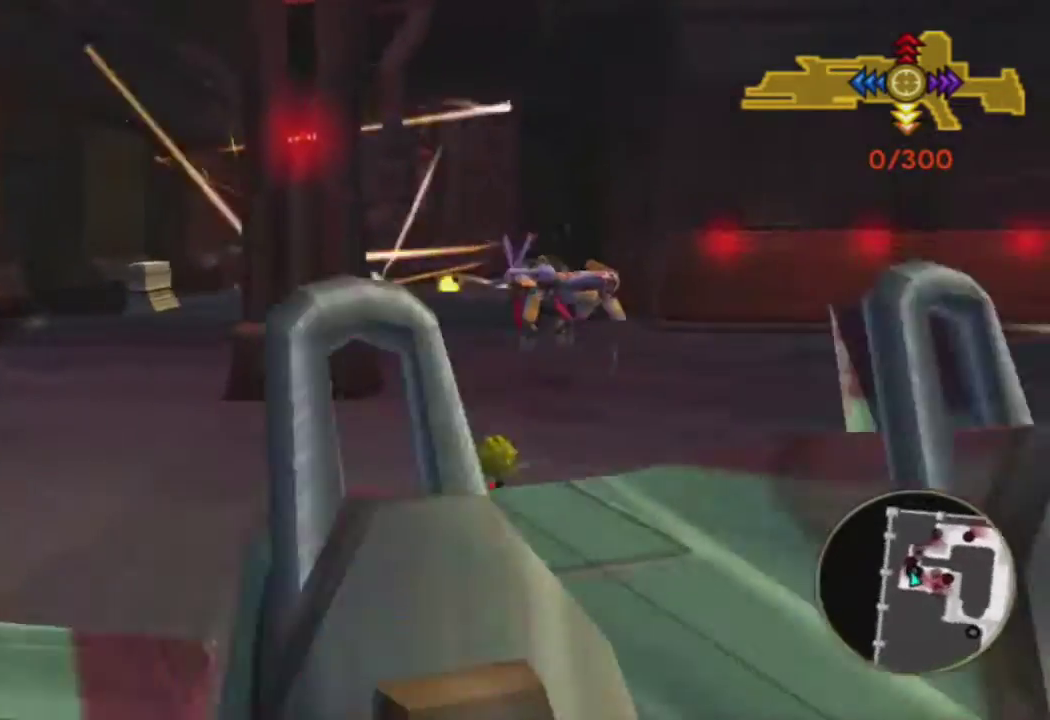
{"buttons": ["R1"], "left_stick": "center", "right_stick": "down-right", "events": [[100, "R1", "up"], [200, "R1", "down"], [217, "right_stick", "center"], [267, "right_stick", "down-right"], [300, "R1", "up"], [417, "R1", "down"]]}
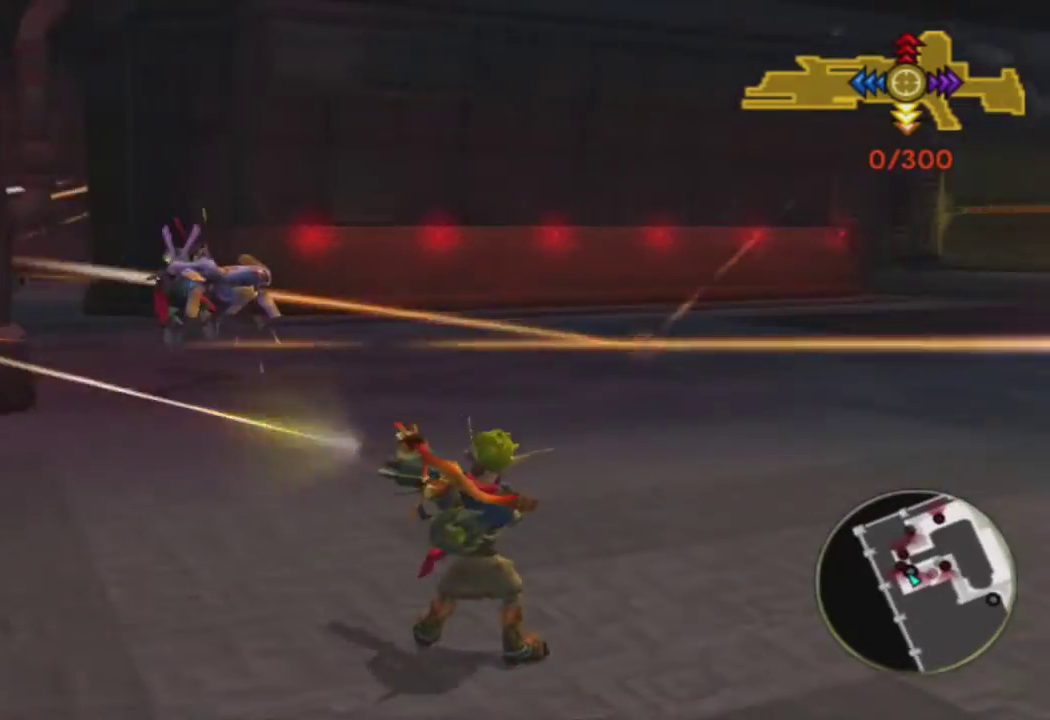
{"buttons": [], "left_stick": "center", "right_stick": "down-right", "events": [[17, "R1", "up"], [117, "R1", "down"], [183, "right_stick", "center"], [217, "R1", "up"], [267, "right_stick", "down-right"], [317, "R1", "down"], [417, "R1", "up"]]}
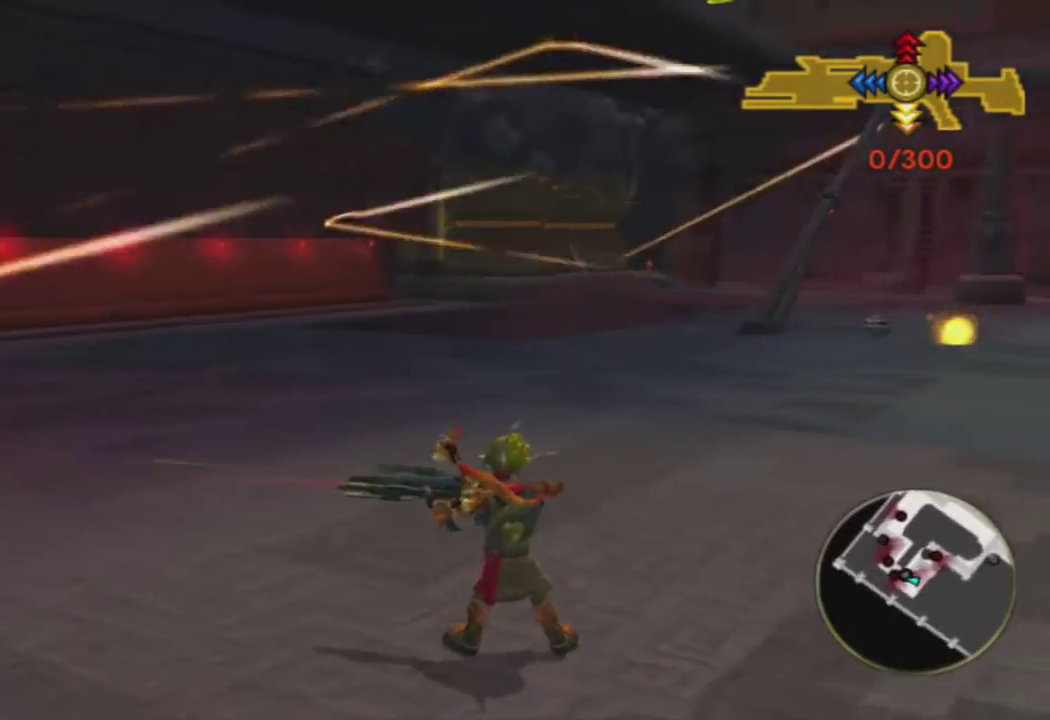
{"buttons": ["R1"], "left_stick": "center", "right_stick": "center", "events": [[17, "R1", "down"], [50, "right_stick", "right"], [133, "R1", "up"], [233, "R1", "down"], [283, "right_stick", "center"], [333, "R1", "up"], [433, "R1", "down"]]}
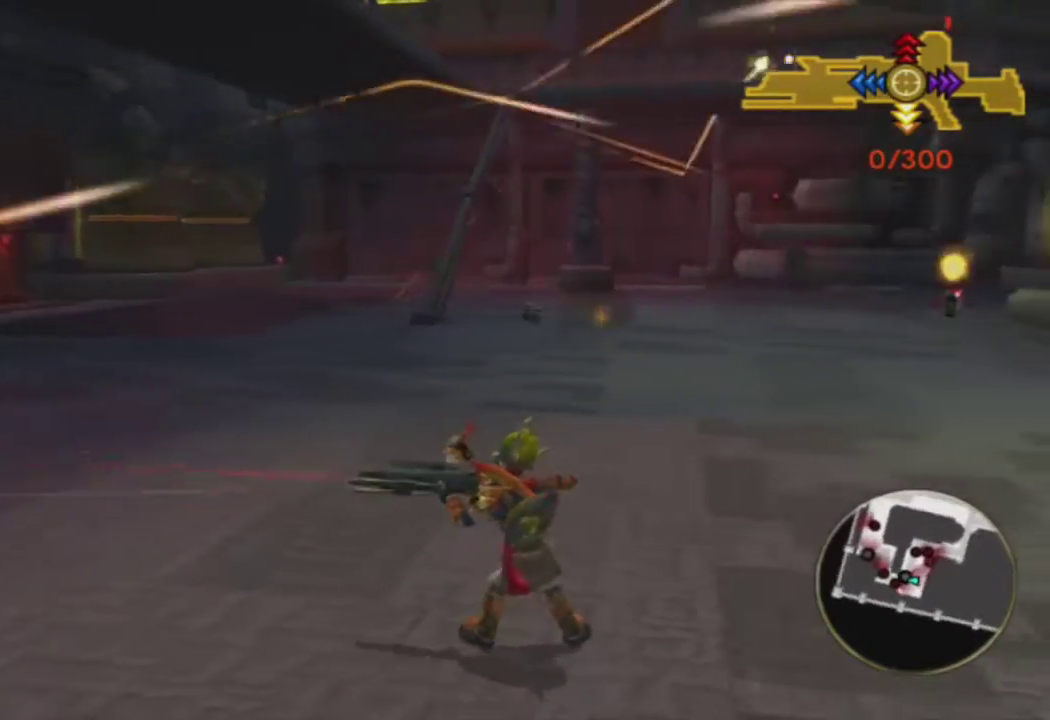
{"buttons": [], "left_stick": "left", "right_stick": "center", "events": [[17, "R1", "up"], [50, "right_stick", "right"], [117, "R1", "down"], [217, "R1", "up"], [333, "R1", "down"], [350, "right_stick", "center"], [417, "R1", "up"], [450, "left_stick", "left"]]}
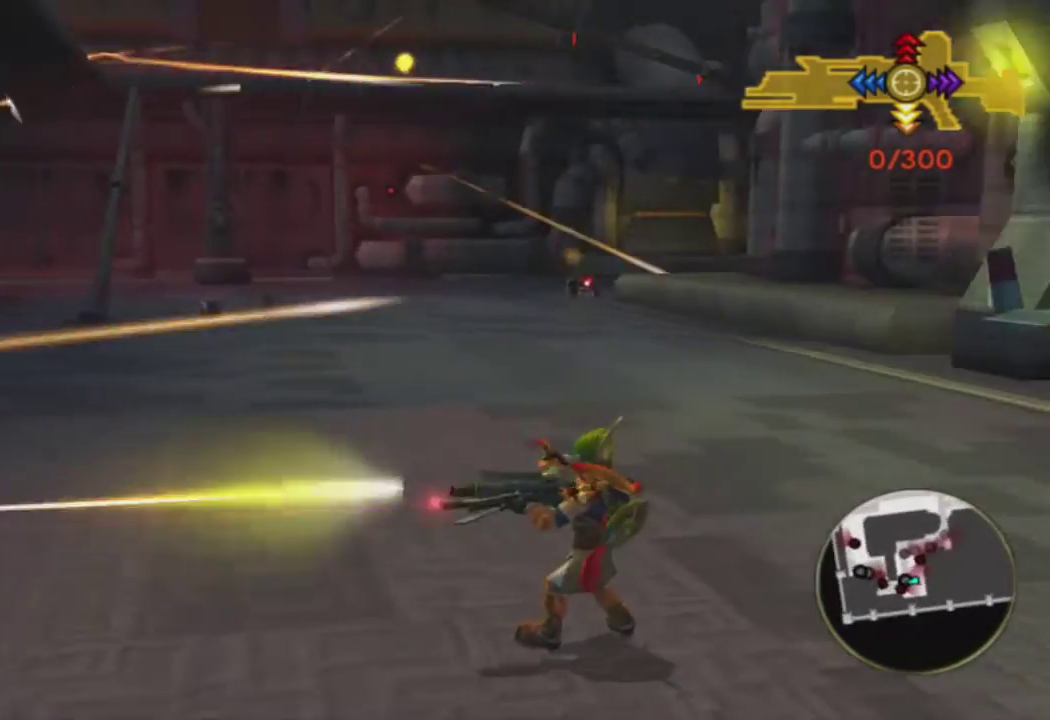
{"buttons": ["R1"], "left_stick": "center", "right_stick": "center", "events": [[17, "left_stick", "center"], [50, "R1", "down"], [150, "R1", "up"], [267, "R1", "down"], [350, "R1", "up"], [467, "R1", "down"]]}
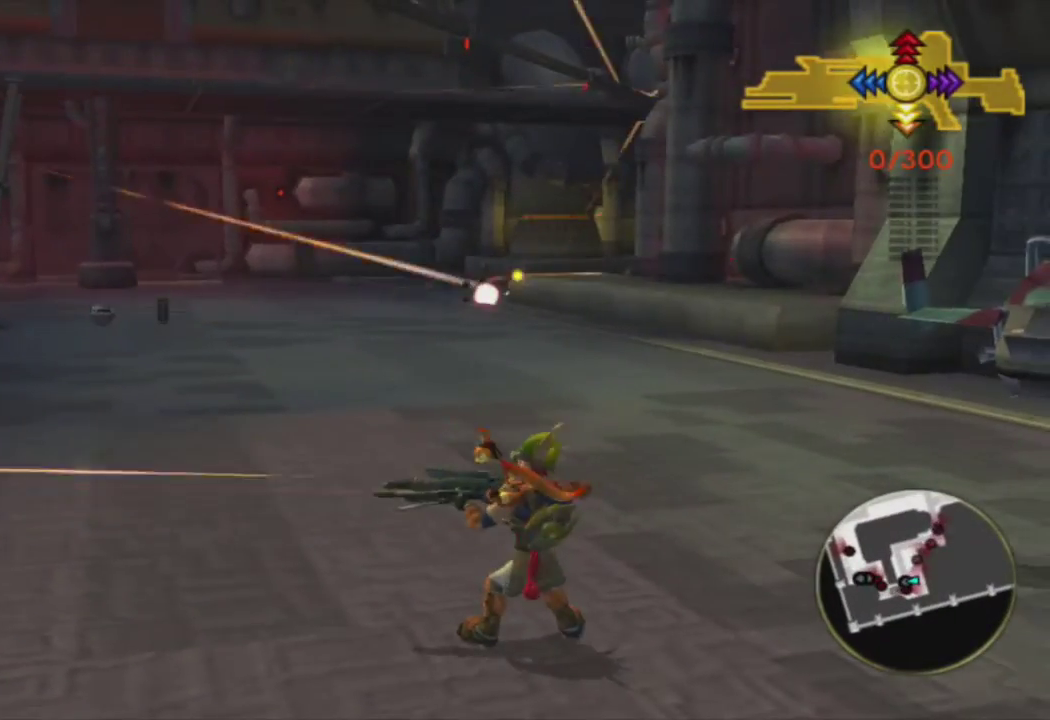
{"buttons": [], "left_stick": "center", "right_stick": "center", "events": [[50, "R1", "up"], [83, "left_stick", "left"], [183, "R1", "down"], [183, "left_stick", "center"], [283, "R1", "up"], [383, "R1", "down"], [450, "R1", "up"]]}
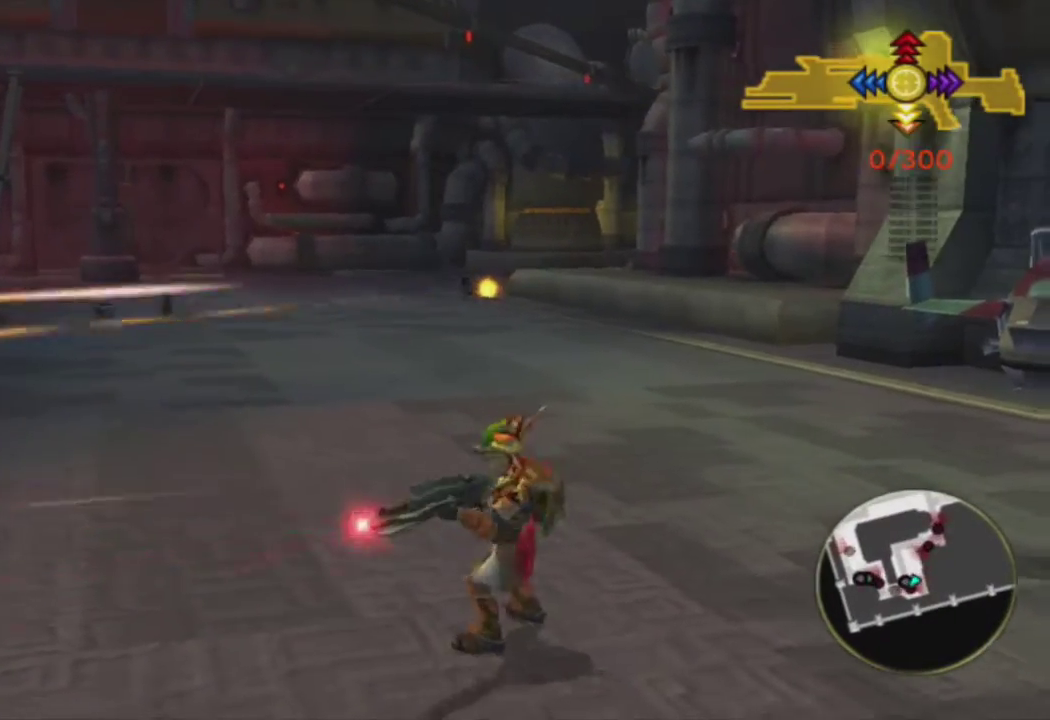
{"buttons": ["R1"], "left_stick": "center", "right_stick": "center", "events": [[83, "R1", "down"], [150, "R1", "up"], [250, "R1", "down"], [317, "R1", "up"], [450, "R1", "down"]]}
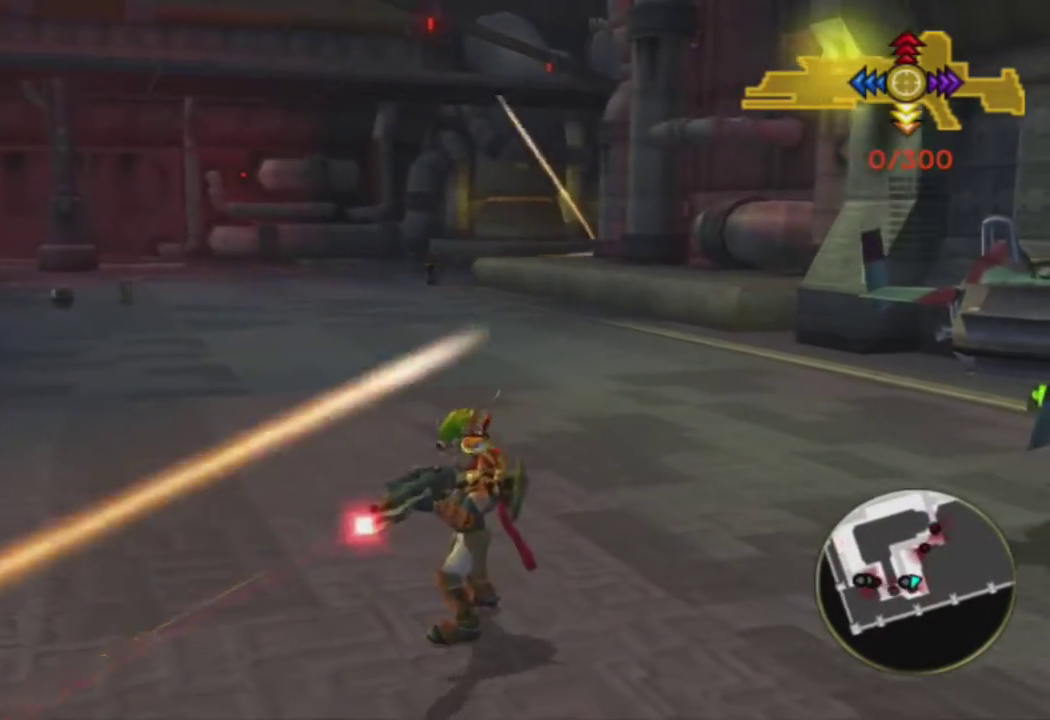
{"buttons": [], "left_stick": "center", "right_stick": "center", "events": [[17, "R1", "up"], [117, "R1", "down"], [217, "R1", "up"], [333, "R1", "down"], [400, "R1", "up"]]}
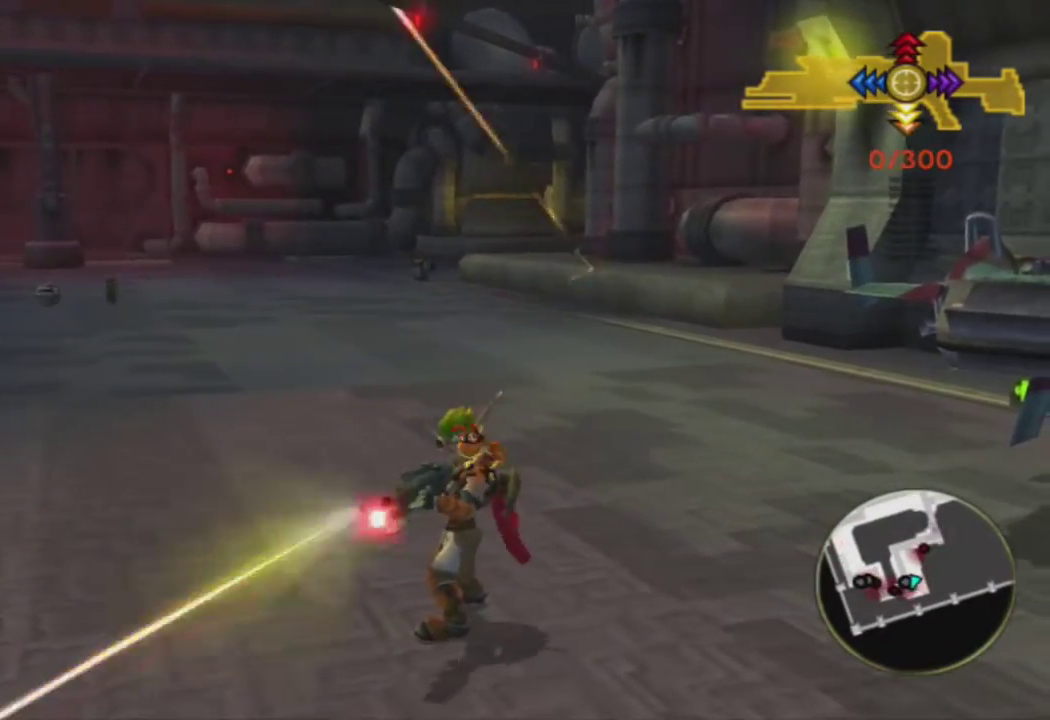
{"buttons": ["R1"], "left_stick": "center", "right_stick": "center", "events": [[33, "R1", "down"], [133, "R1", "up"], [233, "R1", "down"], [333, "R1", "up"], [433, "R1", "down"]]}
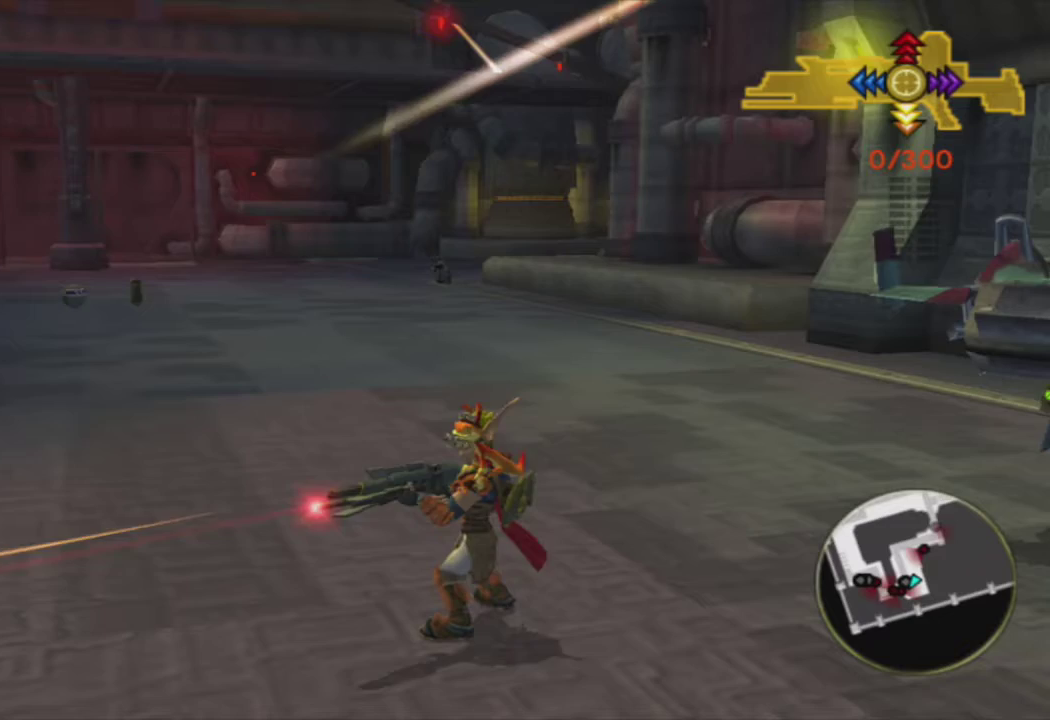
{"buttons": [], "left_stick": "center", "right_stick": "center", "events": [[33, "R1", "up"], [133, "R1", "down"], [250, "R1", "up"], [333, "R1", "down"], [450, "R1", "up"]]}
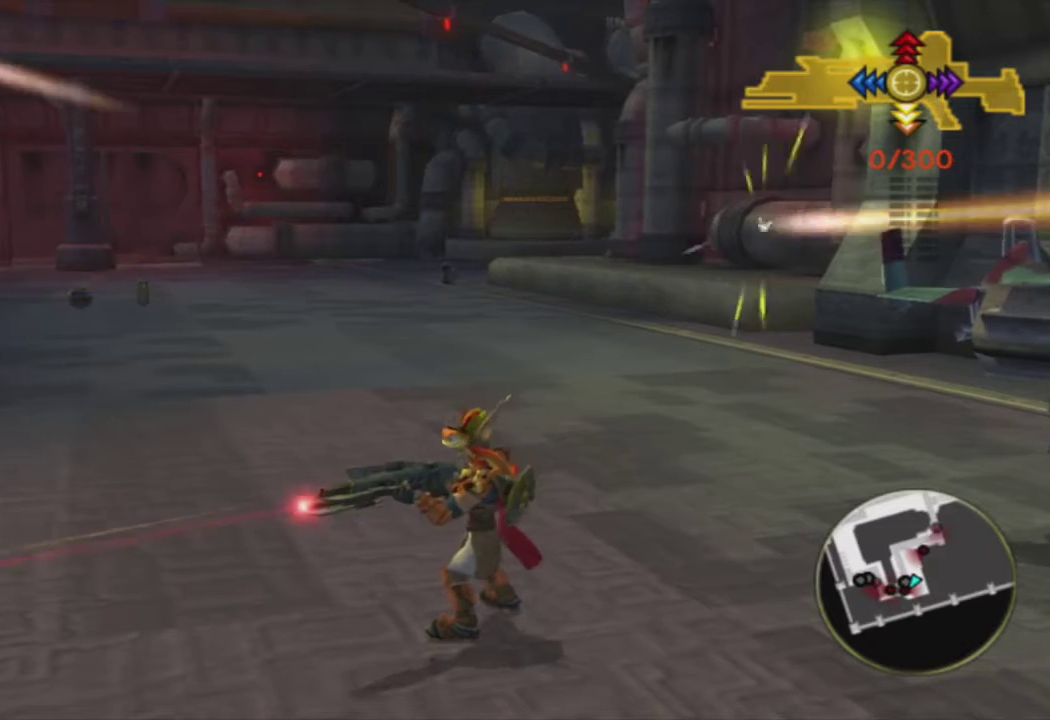
{"buttons": ["R1"], "left_stick": "center", "right_stick": "center", "events": [[50, "R1", "down"], [133, "R1", "up"], [233, "R1", "down"], [333, "R1", "up"], [433, "R1", "down"]]}
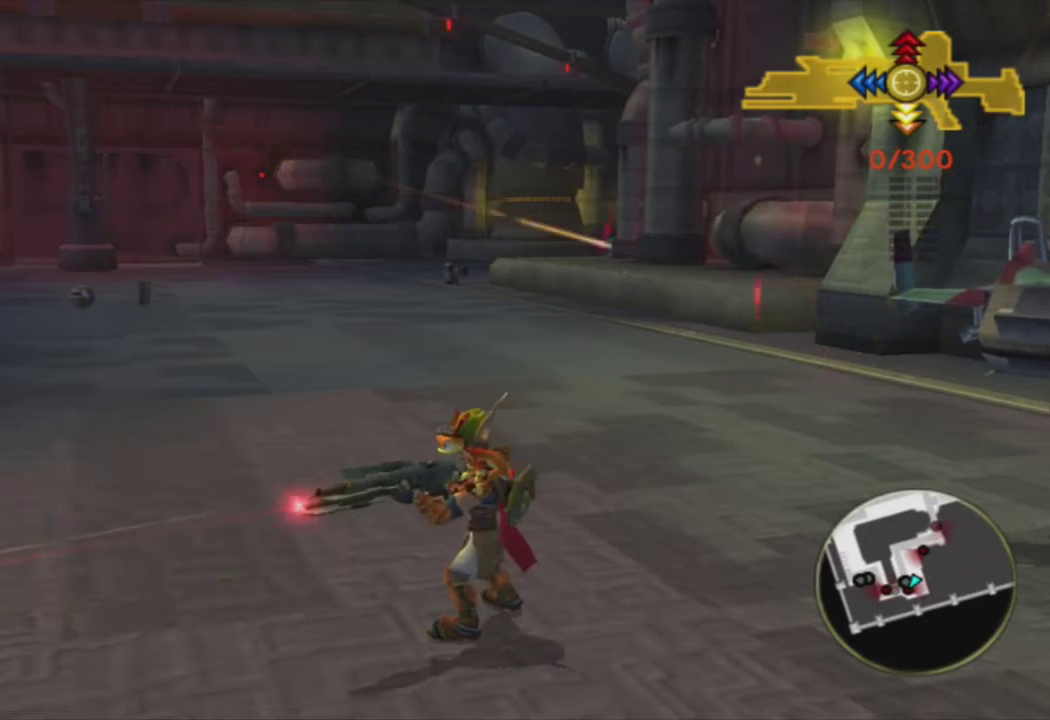
{"buttons": ["R1"], "left_stick": "center", "right_stick": "center", "events": [[17, "R1", "up"], [117, "R1", "down"], [200, "R1", "up"], [333, "R1", "down"], [400, "R1", "up"], [500, "R1", "down"]]}
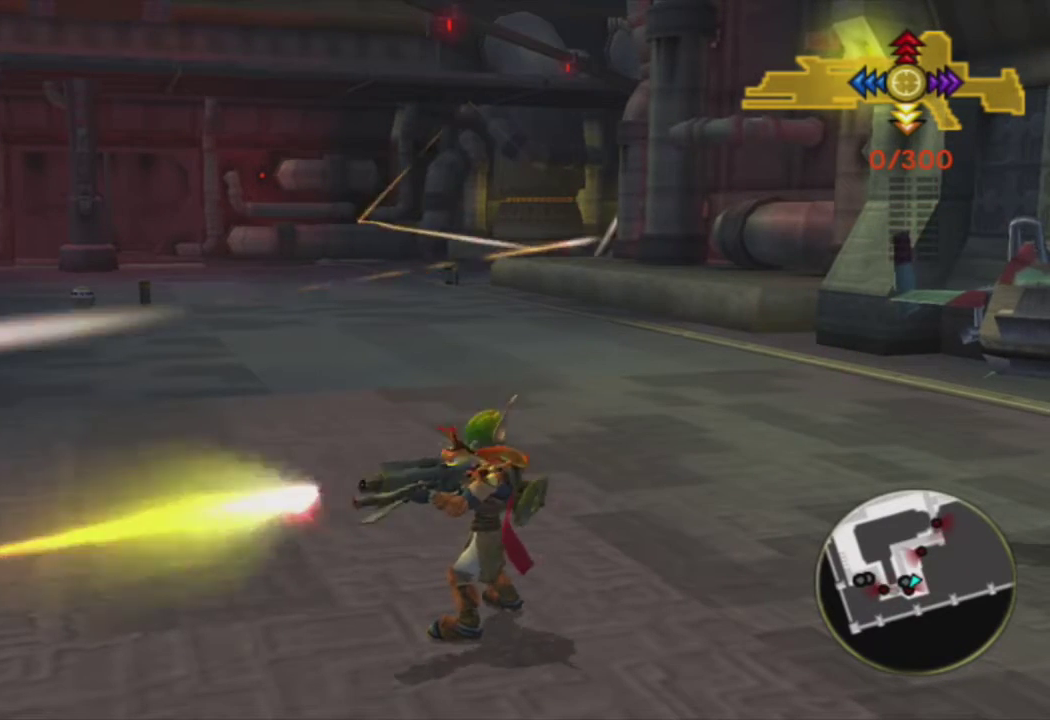
{"buttons": [], "left_stick": "center", "right_stick": "center", "events": [[100, "R1", "up"], [200, "R1", "down"], [283, "R1", "up"], [383, "R1", "down"], [467, "R1", "up"]]}
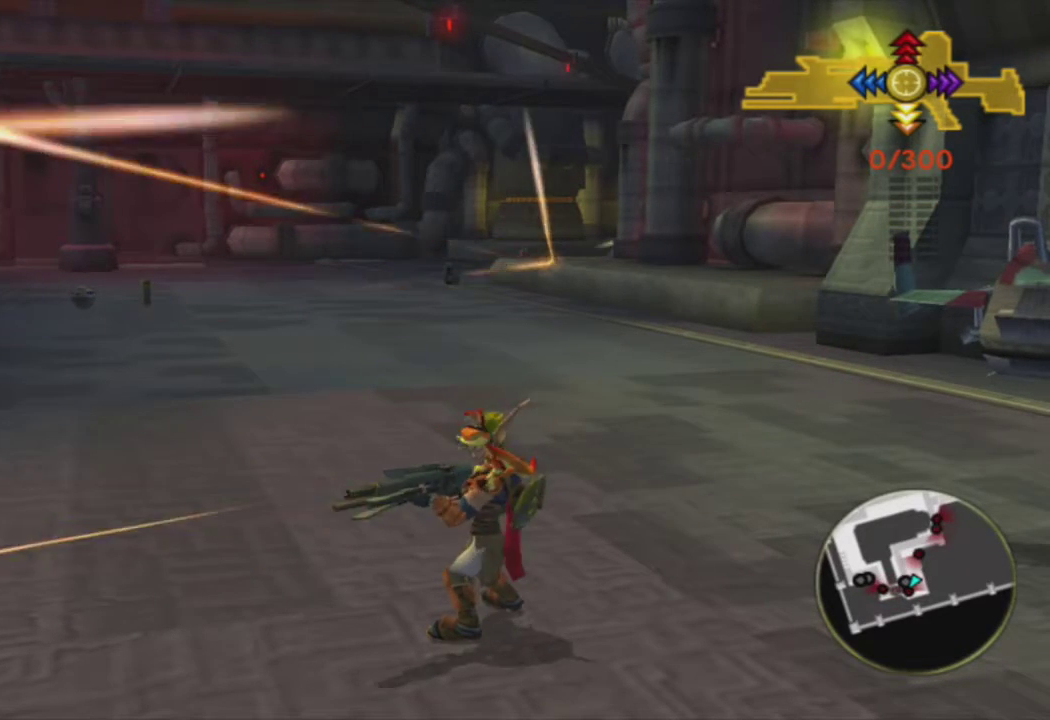
{"buttons": ["R1"], "left_stick": "center", "right_stick": "center", "events": [[83, "R1", "down"], [183, "R1", "up"], [283, "R1", "down"], [383, "R1", "up"], [467, "R1", "down"]]}
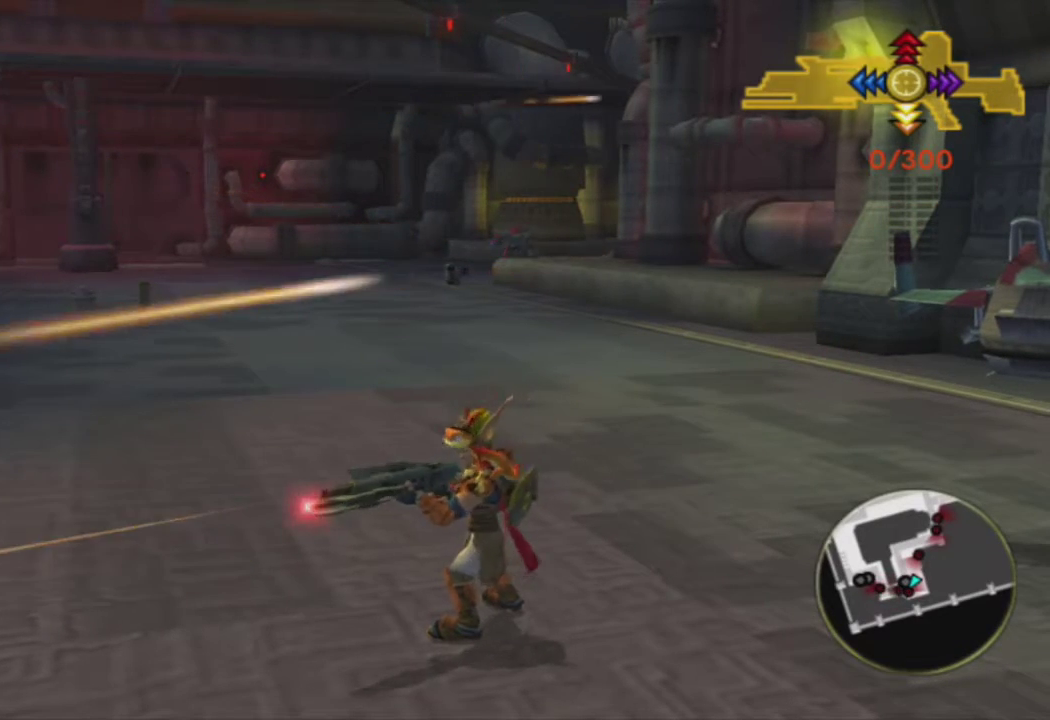
{"buttons": [], "left_stick": "center", "right_stick": "center", "events": [[67, "R1", "up"], [167, "R1", "down"], [250, "R1", "up"], [350, "R1", "down"], [450, "R1", "up"]]}
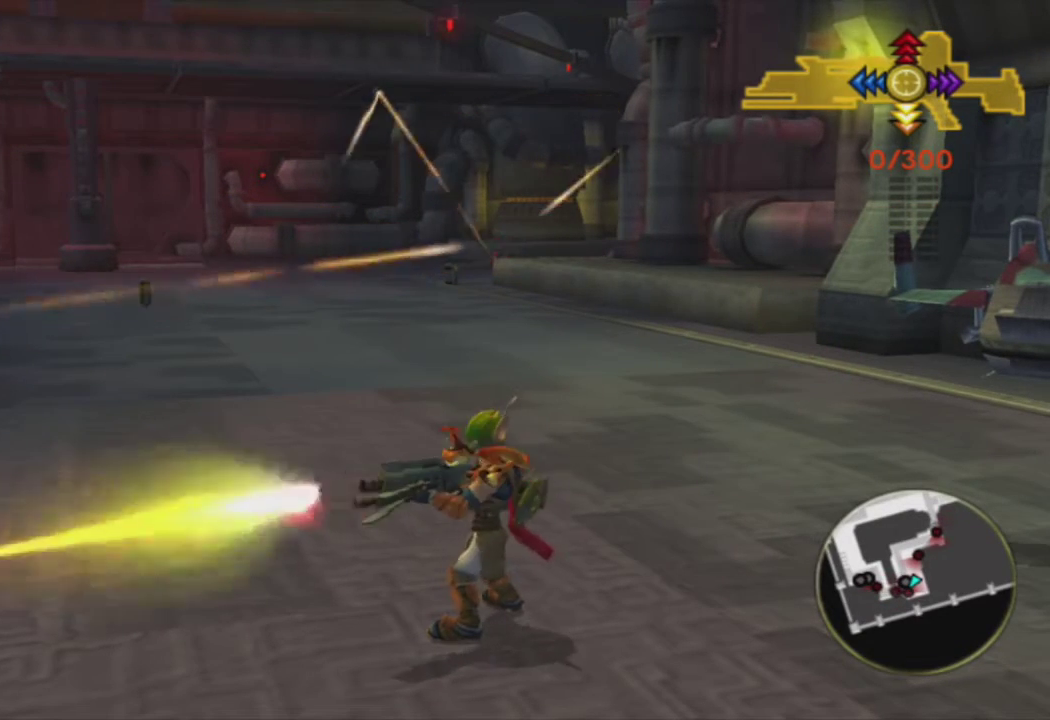
{"buttons": ["R1"], "left_stick": "center", "right_stick": "center", "events": [[50, "R1", "down"], [150, "R1", "up"], [267, "R1", "down"], [367, "R1", "up"], [467, "R1", "down"]]}
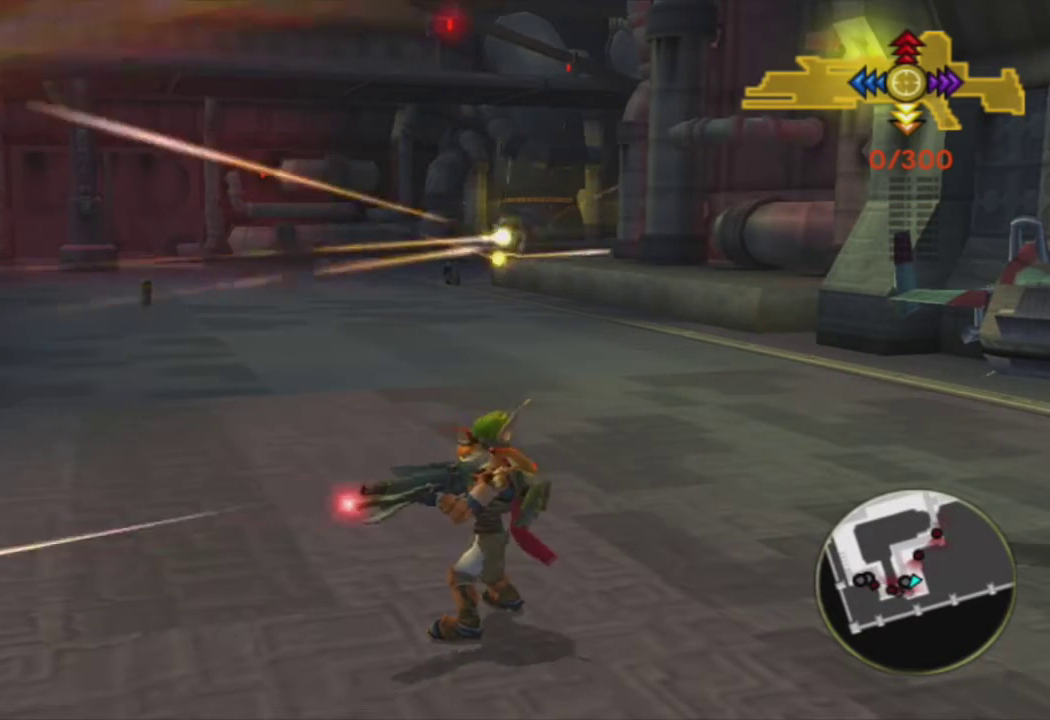
{"buttons": [], "left_stick": "center", "right_stick": "down-right", "events": [[50, "right_stick", "right"], [67, "R1", "up"], [183, "R1", "down"], [183, "right_stick", "center"], [283, "R1", "up"], [400, "R1", "down"], [500, "R1", "up"], [500, "right_stick", "down-right"]]}
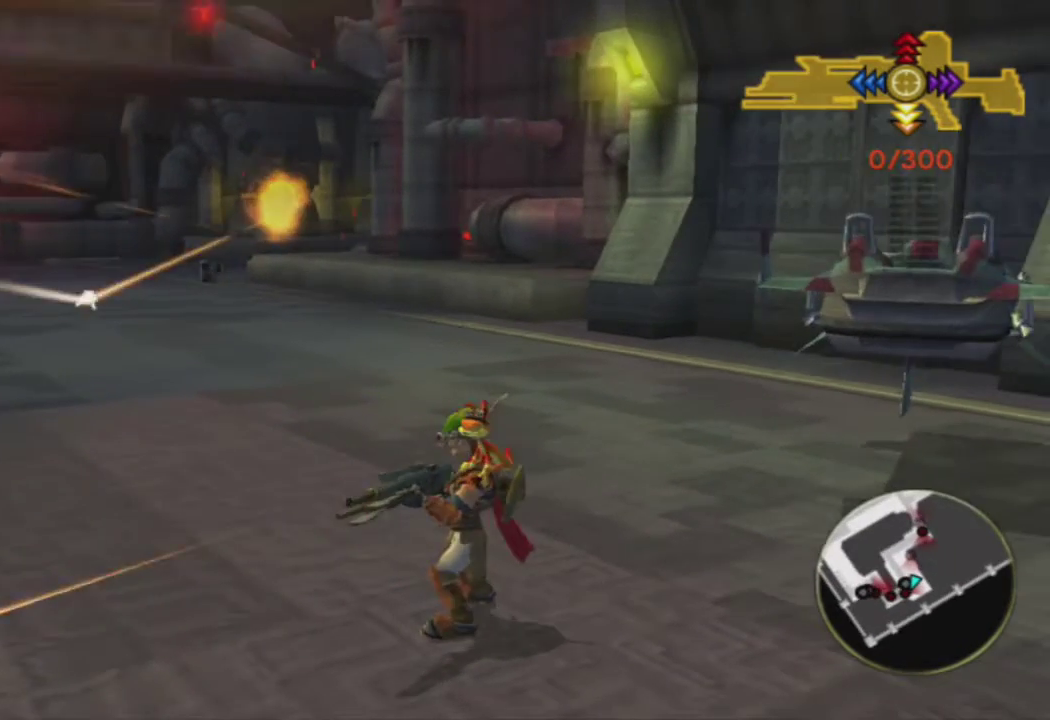
{"buttons": [], "left_stick": "center", "right_stick": "center", "events": [[100, "R1", "down"], [133, "right_stick", "center"], [217, "R1", "up"], [317, "R1", "down"], [417, "R1", "up"]]}
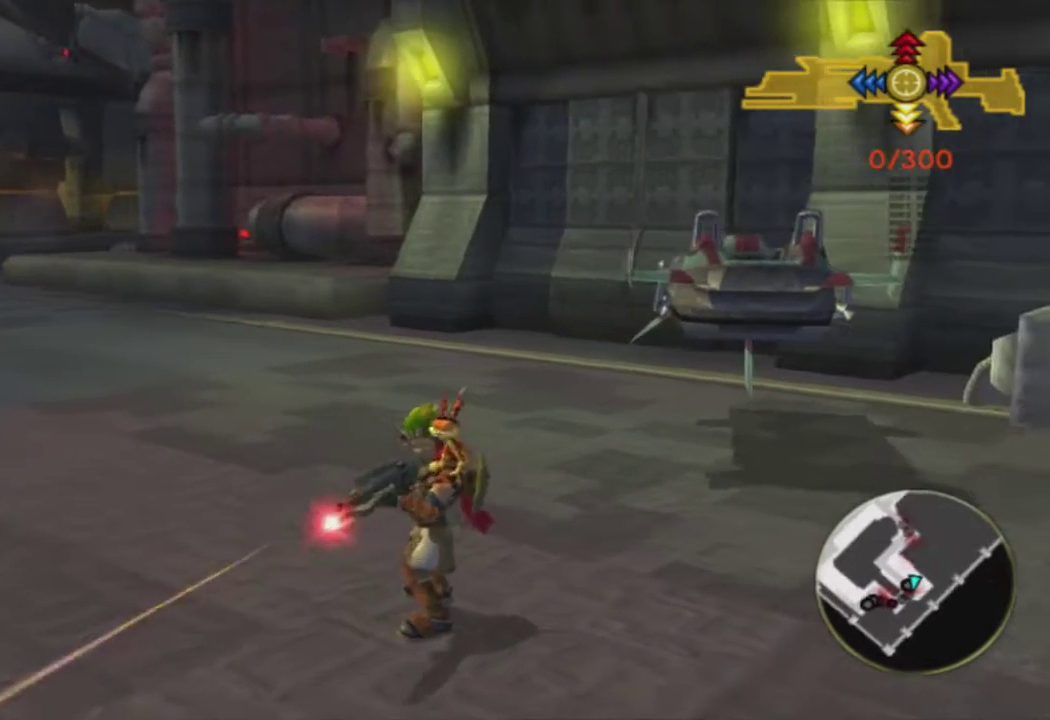
{"buttons": ["R1"], "left_stick": "center", "right_stick": "center", "events": [[17, "R1", "down"], [117, "R1", "up"], [250, "R1", "down"], [317, "R1", "up"], [433, "R1", "down"]]}
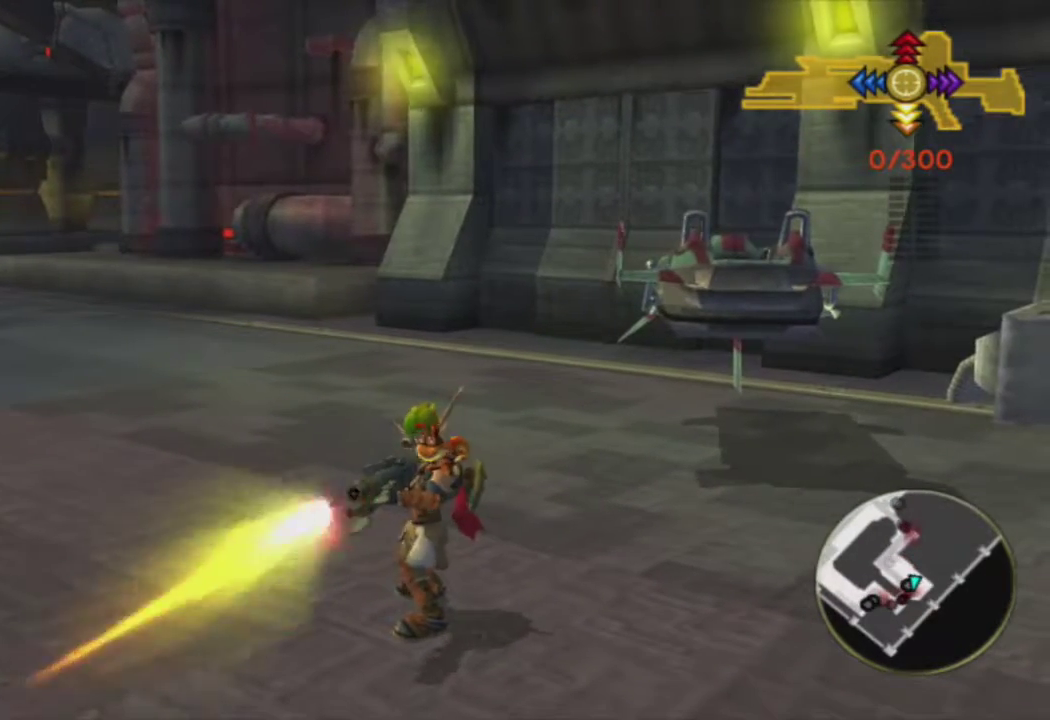
{"buttons": [], "left_stick": "center", "right_stick": "center", "events": [[33, "R1", "up"], [167, "R1", "down"], [267, "R1", "up"], [350, "R1", "down"], [433, "R1", "up"]]}
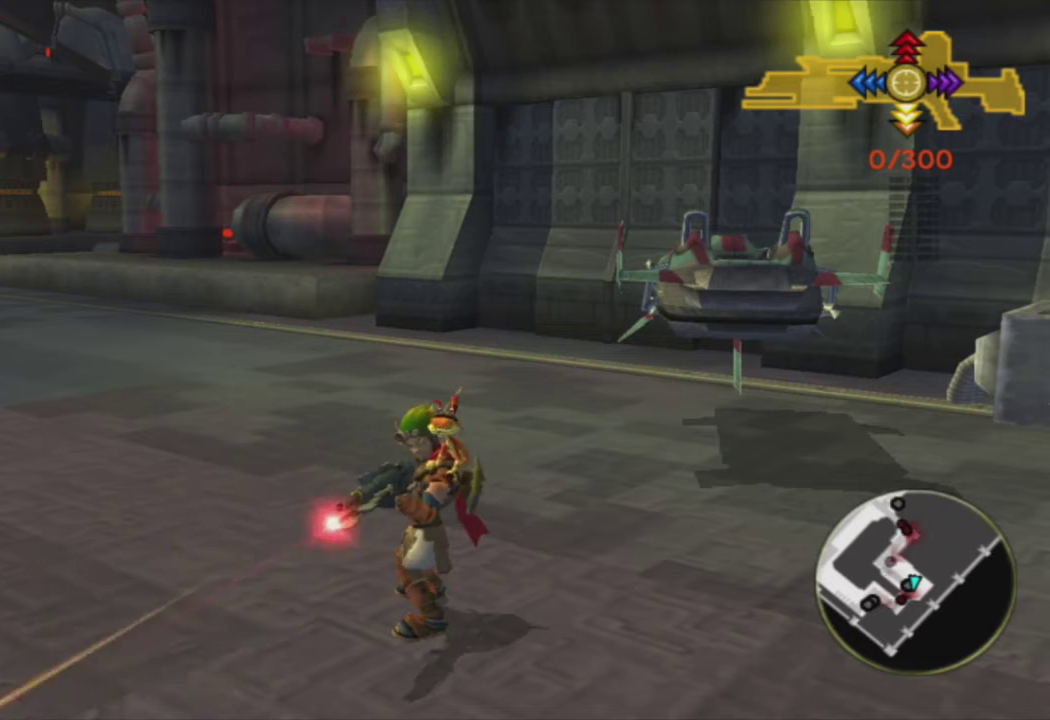
{"buttons": ["R1"], "left_stick": "center", "right_stick": "center", "events": [[33, "R1", "down"], [133, "R1", "up"], [250, "R1", "down"], [333, "R1", "up"], [450, "R1", "down"]]}
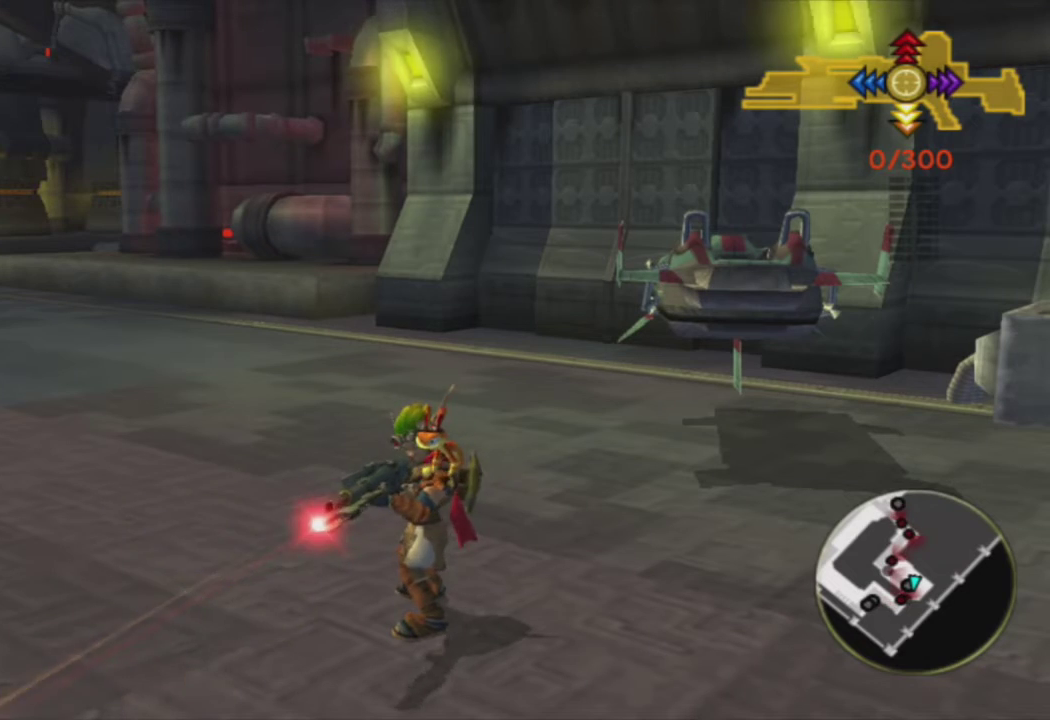
{"buttons": [], "left_stick": "center", "right_stick": "center", "events": [[50, "R1", "up"], [117, "R1", "down"], [217, "R1", "up"], [333, "R1", "down"], [433, "R1", "up"]]}
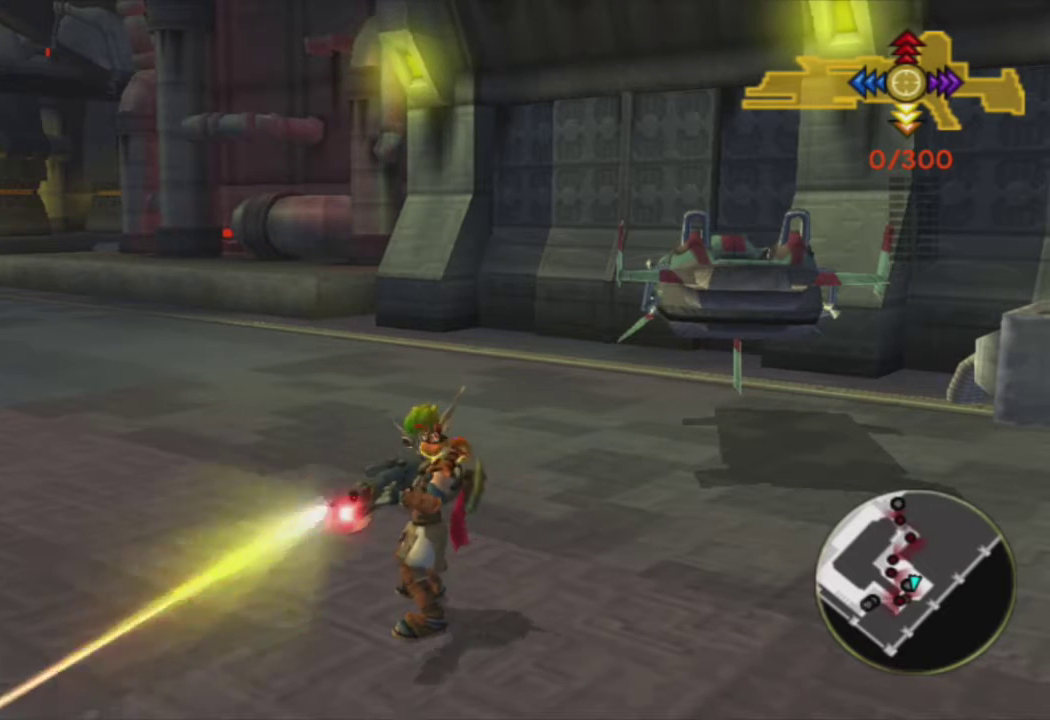
{"buttons": ["R1"], "left_stick": "center", "right_stick": "center", "events": [[33, "R1", "down"], [133, "R1", "up"], [233, "R1", "down"], [350, "R1", "up"], [450, "R1", "down"]]}
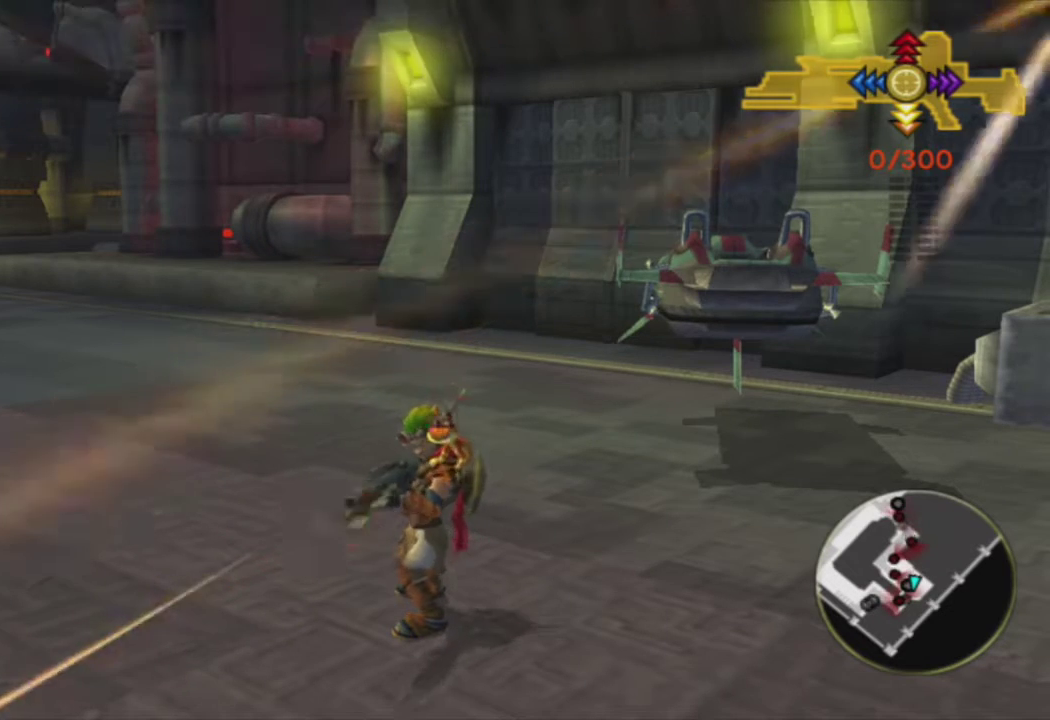
{"buttons": [], "left_stick": "center", "right_stick": "center", "events": [[50, "R1", "up"], [150, "R1", "down"], [267, "R1", "up"], [350, "R1", "down"], [450, "R1", "up"]]}
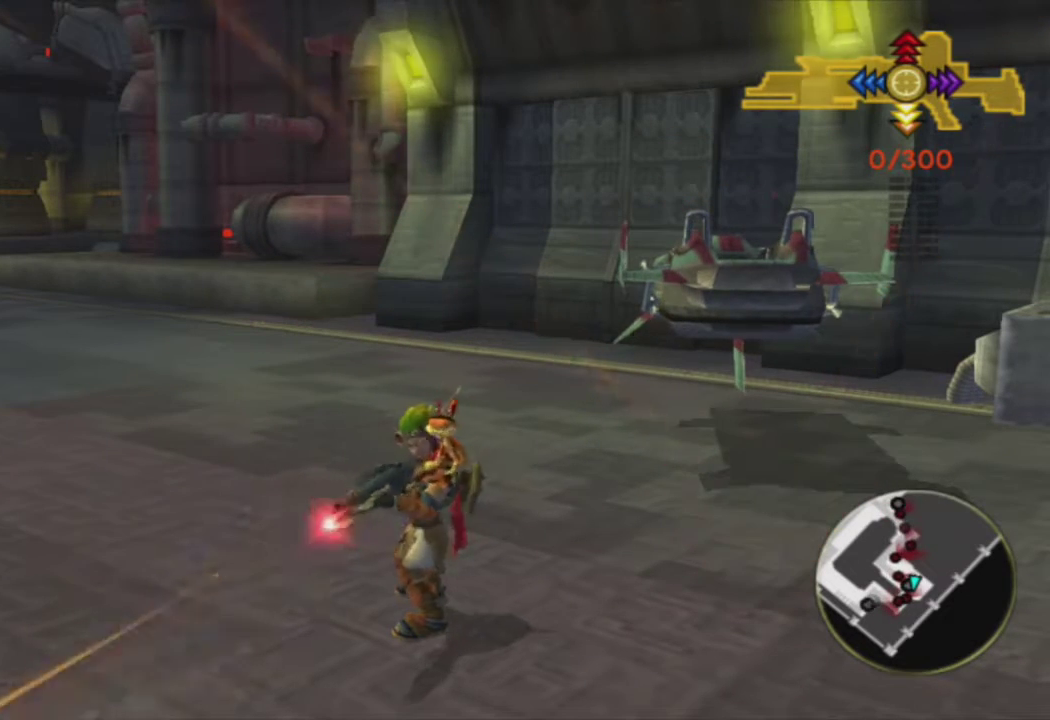
{"buttons": ["R1"], "left_stick": "center", "right_stick": "center", "events": [[50, "R1", "down"], [150, "R1", "up"], [250, "R1", "down"], [367, "R1", "up"], [467, "R1", "down"]]}
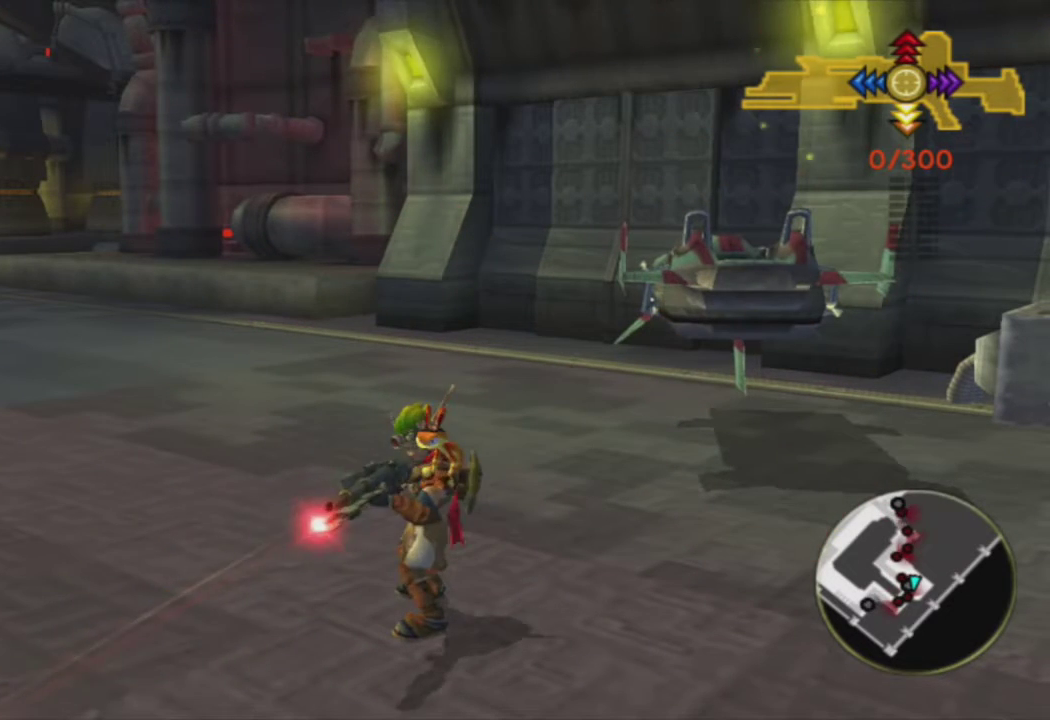
{"buttons": [], "left_stick": "center", "right_stick": "center", "events": [[67, "R1", "up"], [183, "R1", "down"], [250, "R1", "up"], [367, "R1", "down"], [467, "R1", "up"]]}
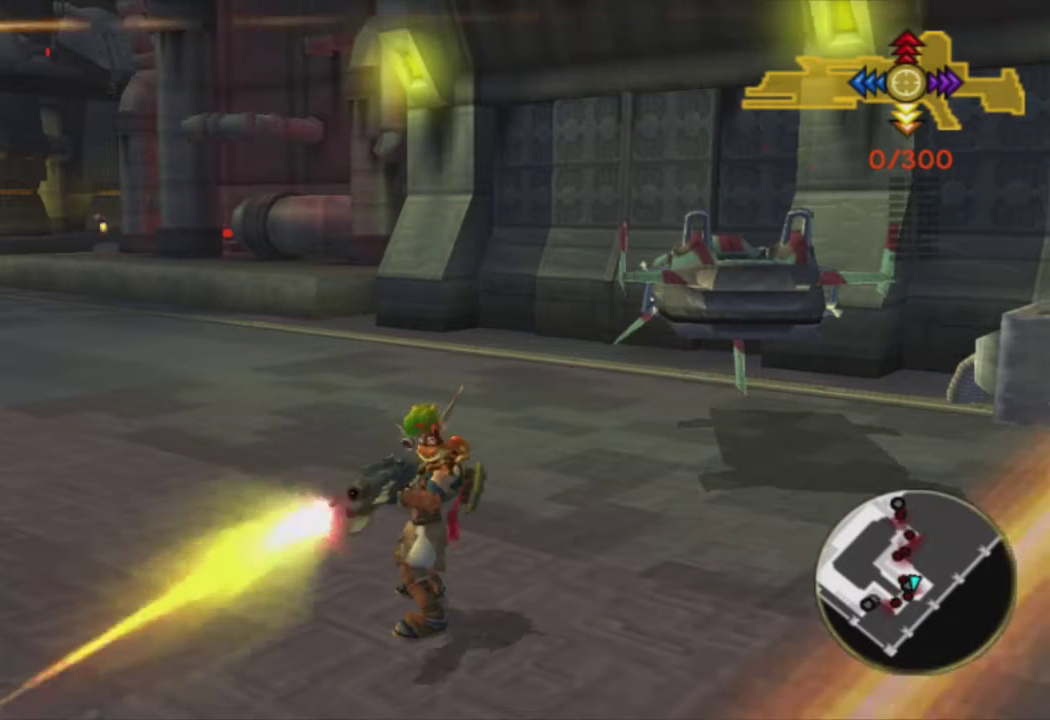
{"buttons": ["R1"], "left_stick": "center", "right_stick": "center", "events": [[67, "R1", "down"], [167, "R1", "up"], [267, "R1", "down"], [367, "R1", "up"], [500, "R1", "down"]]}